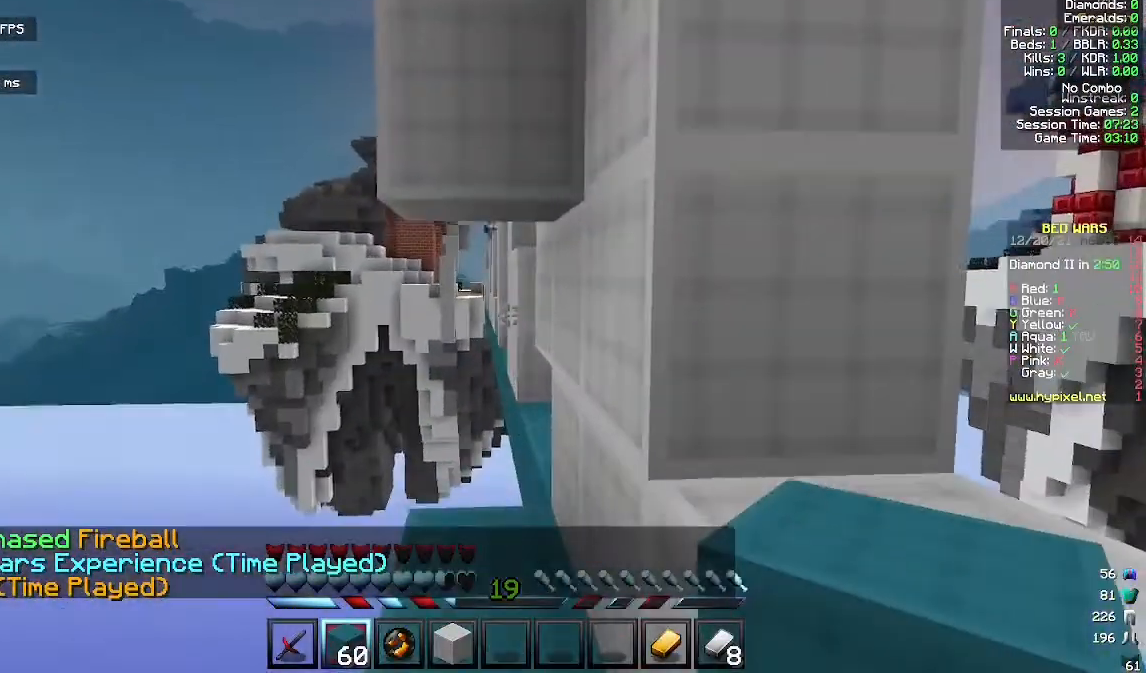
Gameplay with keyboard and mouse; each line is a JSON object with the keys and mouse buttons held at the frame after it. "events" lists presses ("down") and releases ("up") of "a", "d", "s", "space", "w", "mouse_left" and "mouse_right" between this image and that frame as [ms after this image, input, new state], when the widget could be followed in between. "mouse_left", "mouse_right" = the "left", "right" buttons of the "mouse" list. No other keys are recorded. Fast repeated clicks can show as one long hold. Mouse movement is not recorded.
{"keys": ["w"], "mouse": [], "events": [[333, "w", "down"]]}
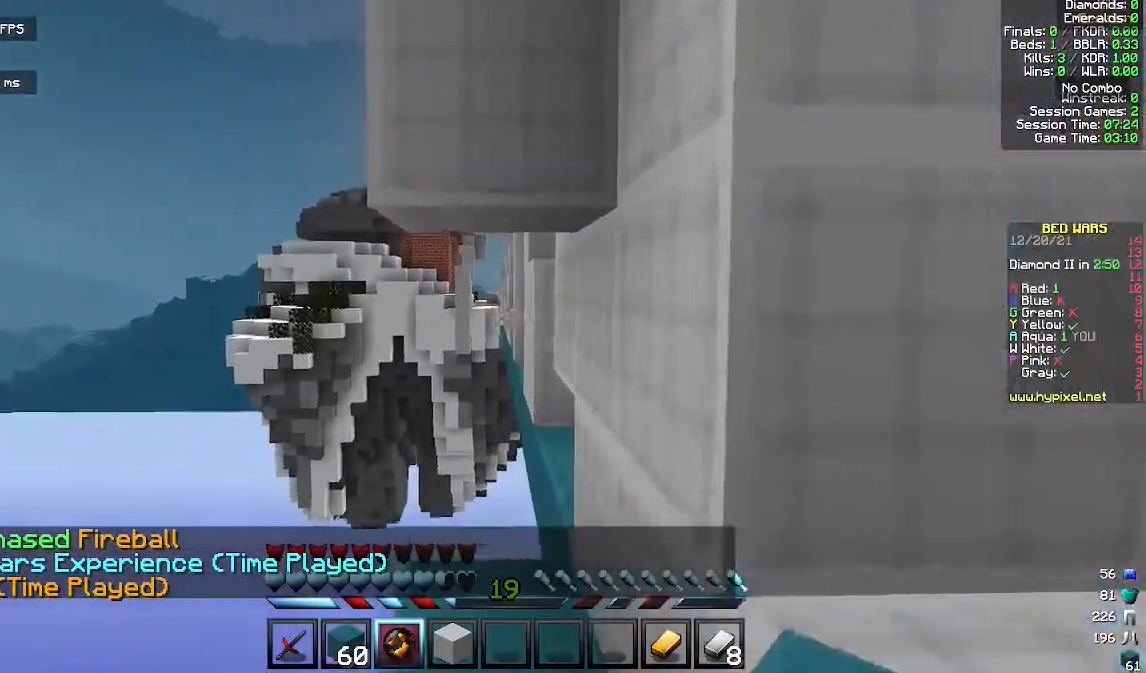
{"keys": [], "mouse": [], "events": [[333, "w", "up"]]}
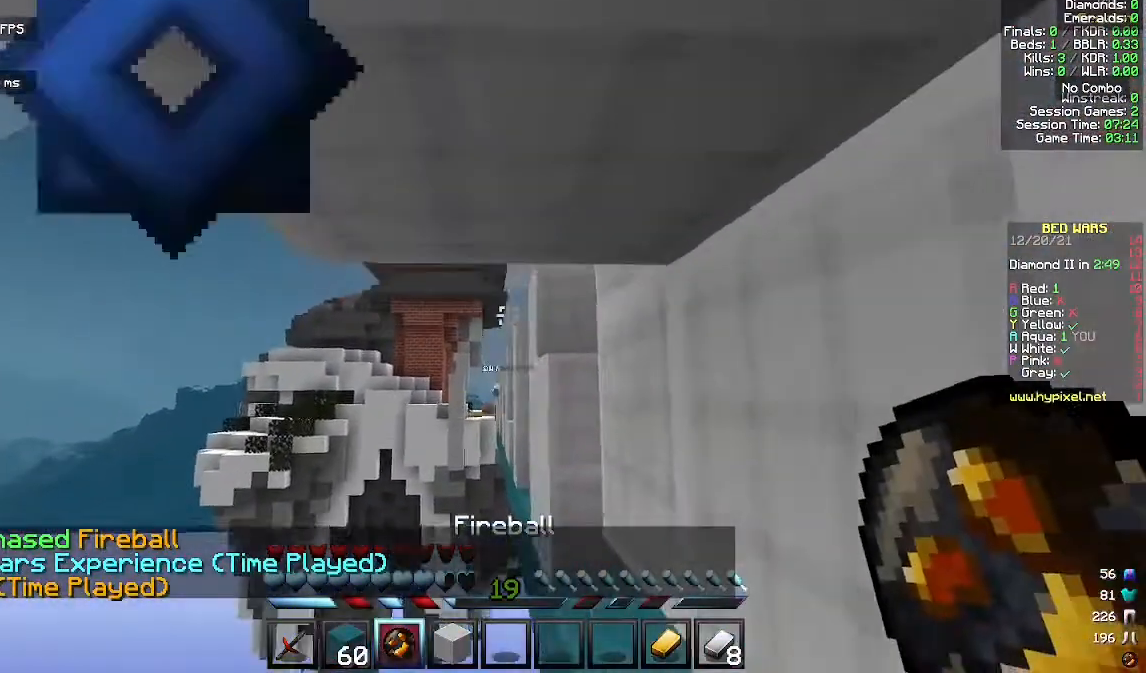
{"keys": [], "mouse": [], "events": [[67, "a", "down"], [200, "a", "up"]]}
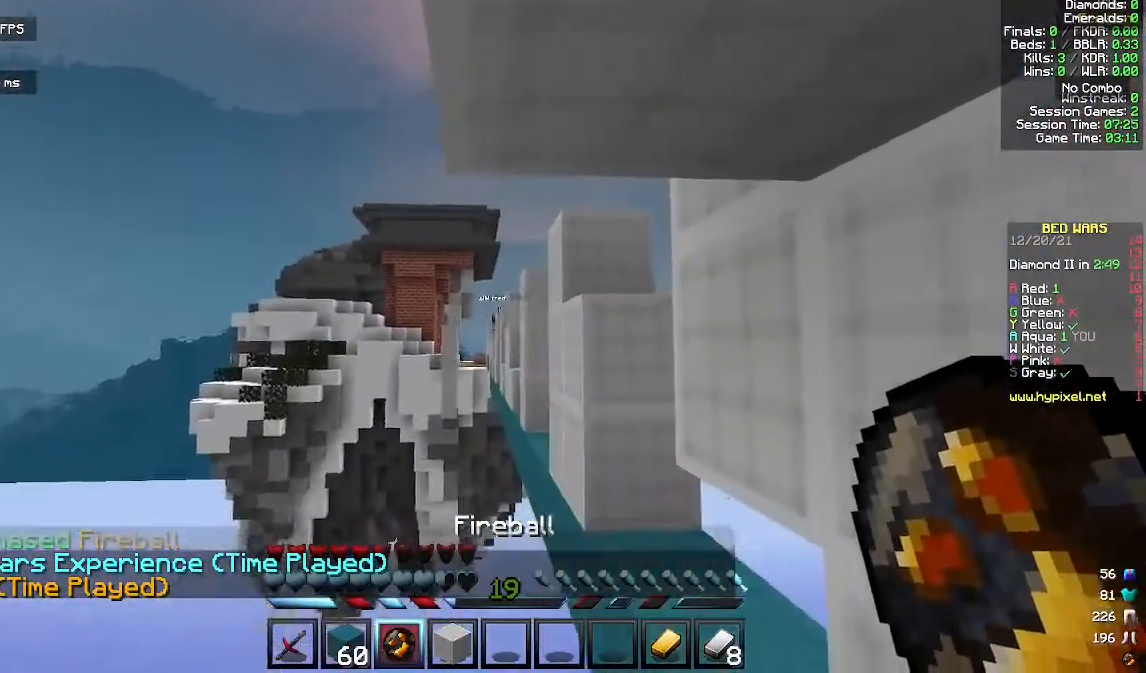
{"keys": [], "mouse": ["right"], "events": [[33, "a", "down"], [300, "a", "up"], [433, "mouse_right", "down"]]}
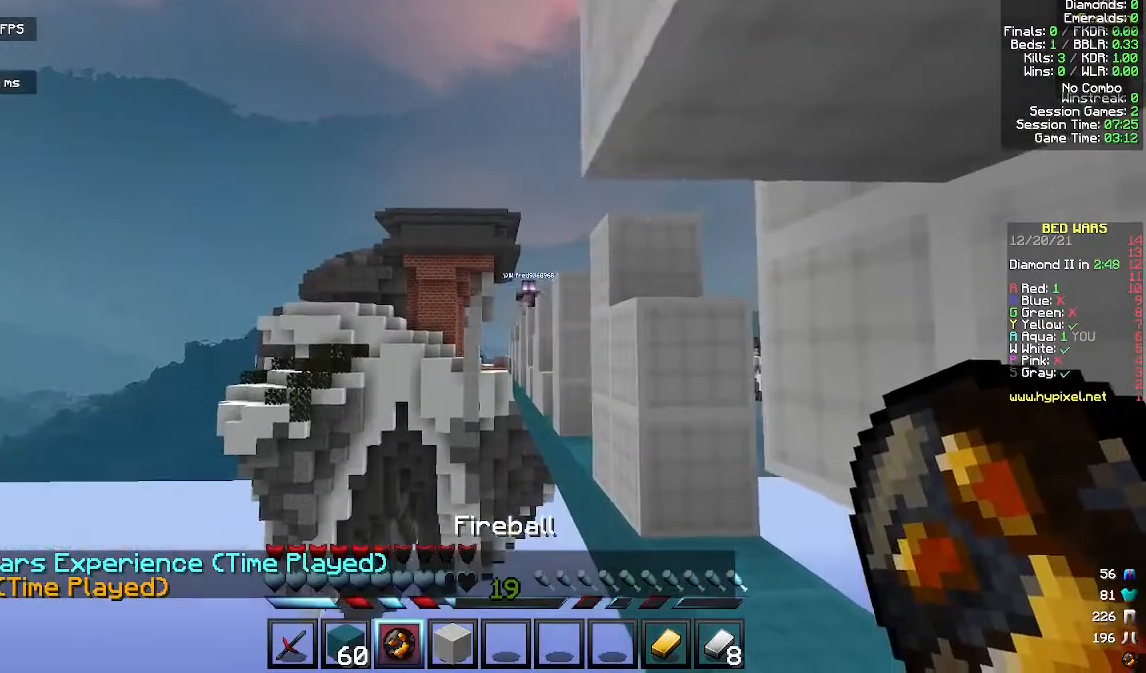
{"keys": [], "mouse": [], "events": [[67, "mouse_right", "up"]]}
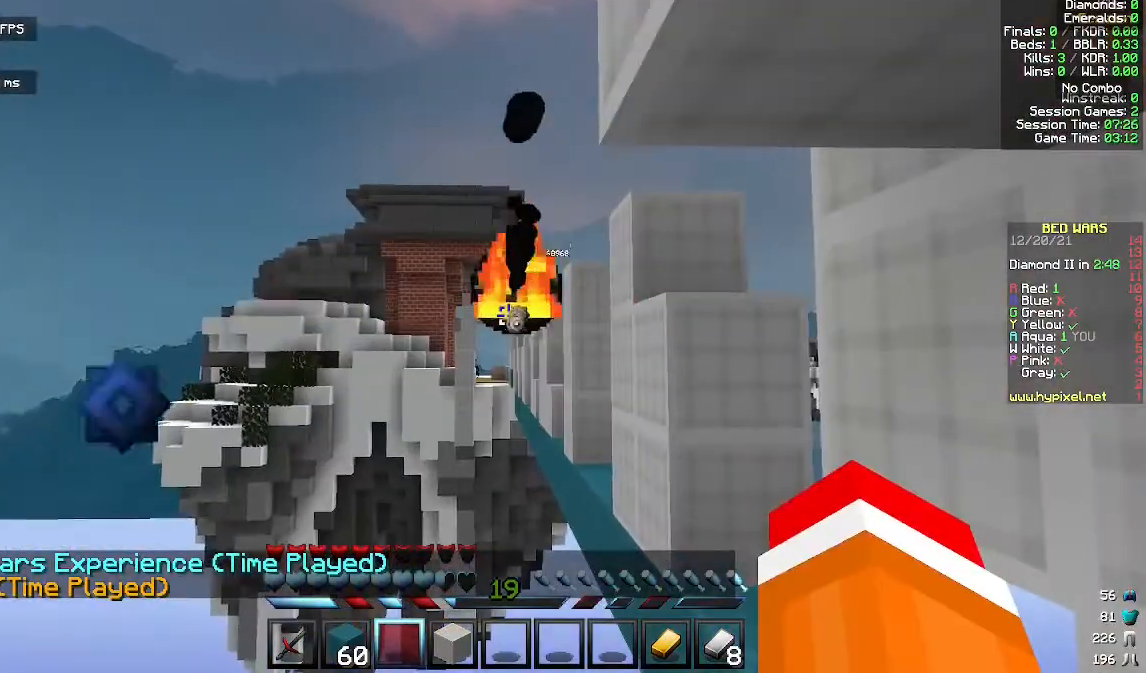
{"keys": [], "mouse": [], "events": []}
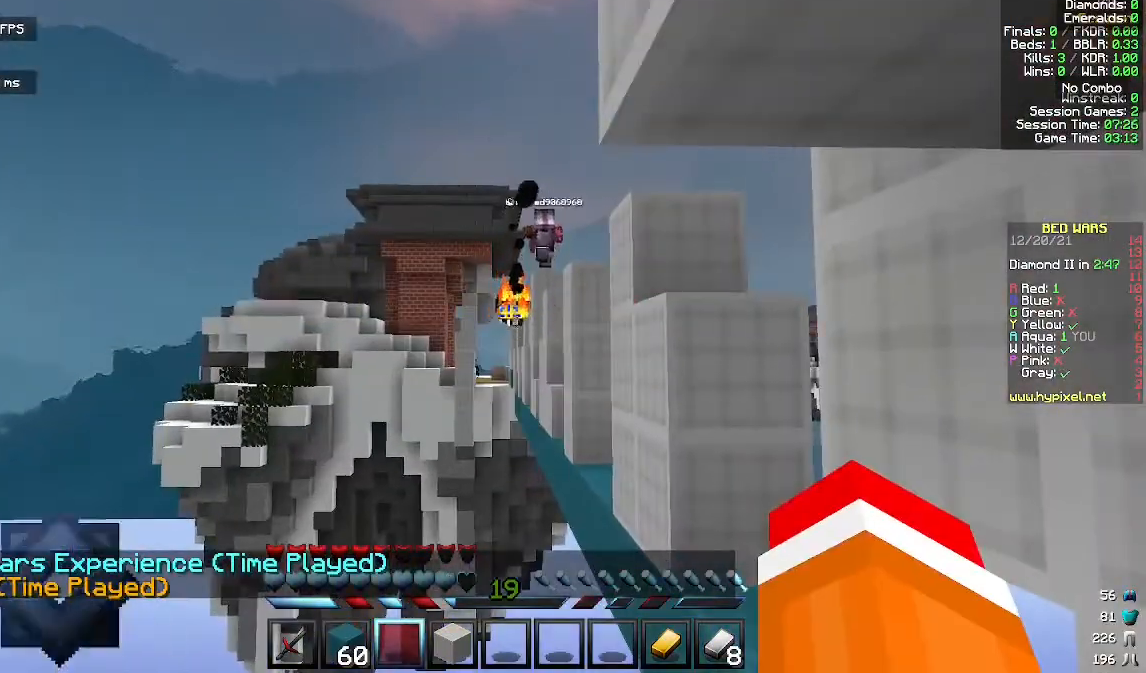
{"keys": [], "mouse": [], "events": []}
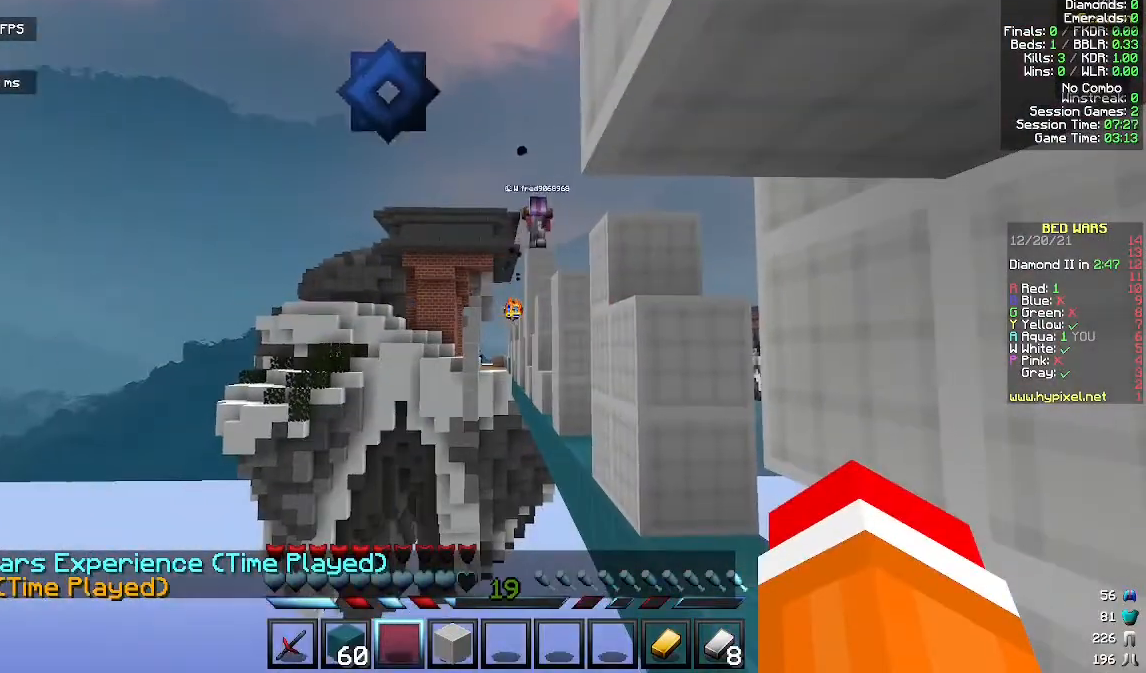
{"keys": [], "mouse": [], "events": []}
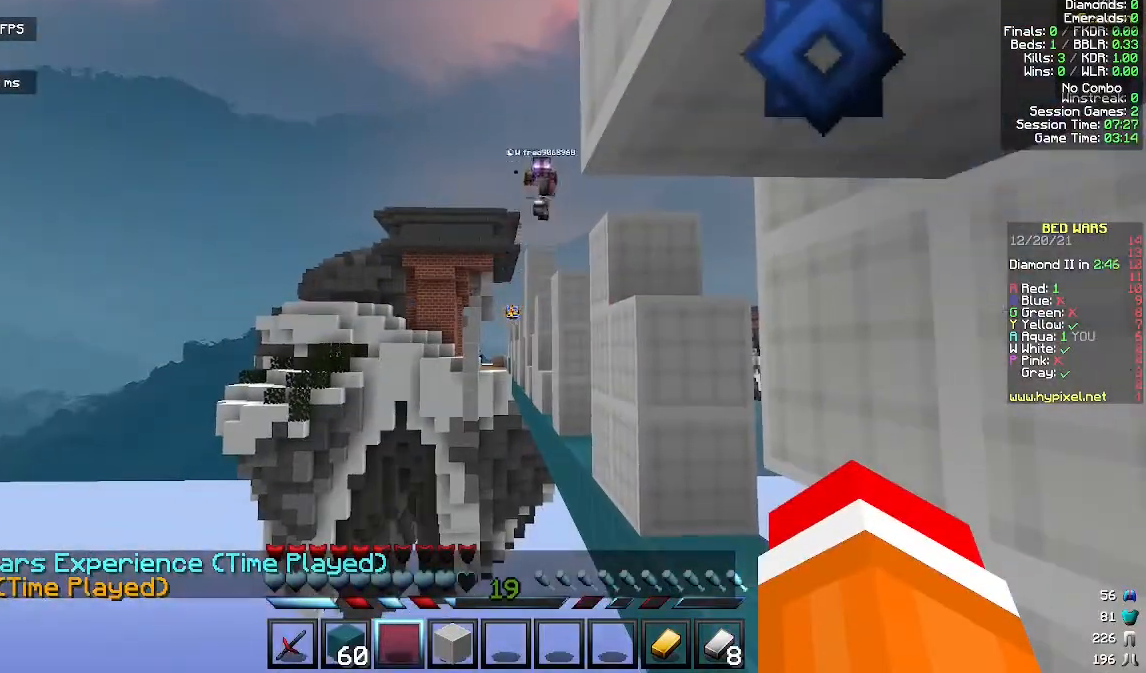
{"keys": ["d", "w"], "mouse": [], "events": [[333, "d", "down"], [500, "w", "down"]]}
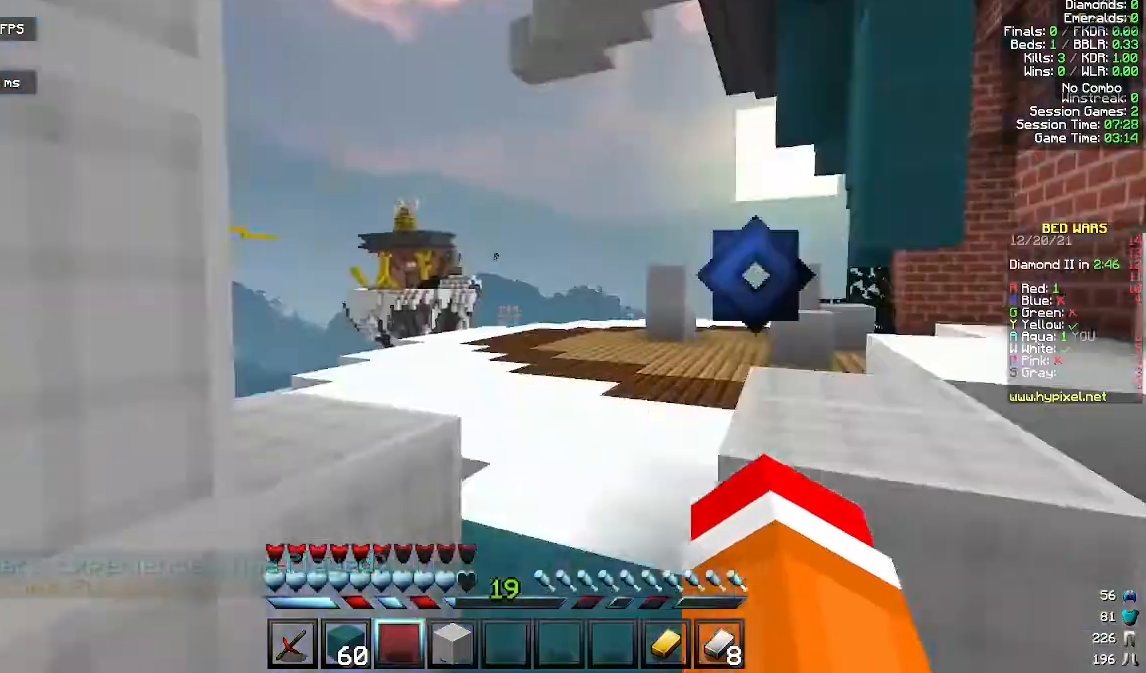
{"keys": ["w"], "mouse": [], "events": [[233, "d", "up"]]}
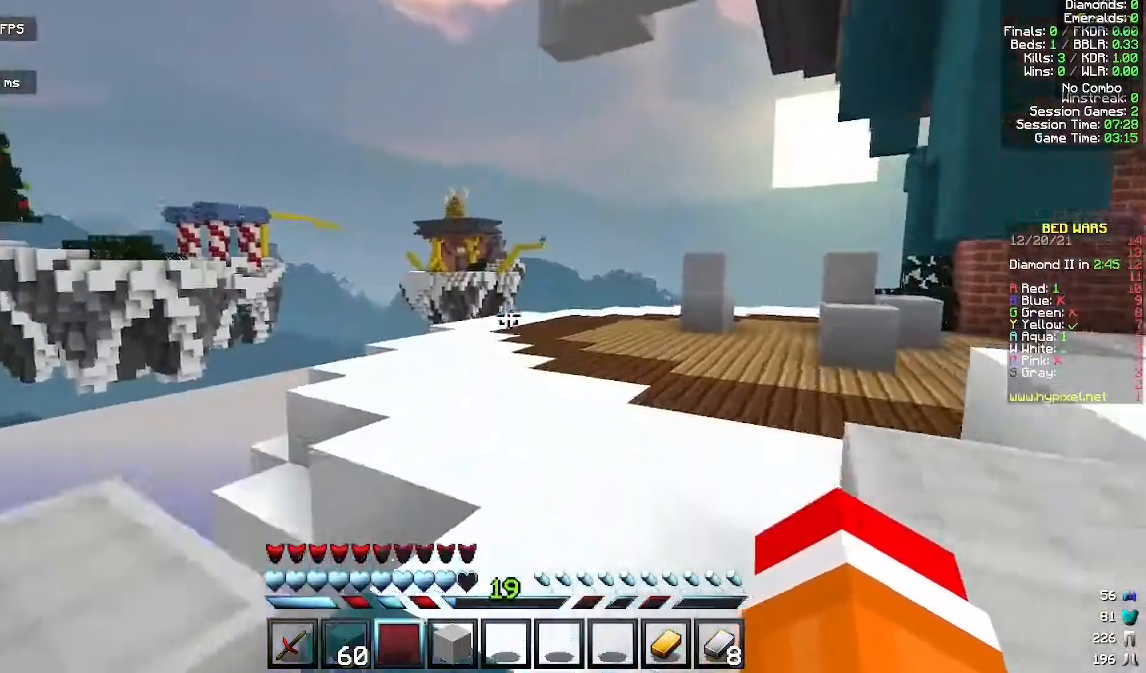
{"keys": ["w"], "mouse": [], "events": [[167, "space", "down"], [467, "space", "up"]]}
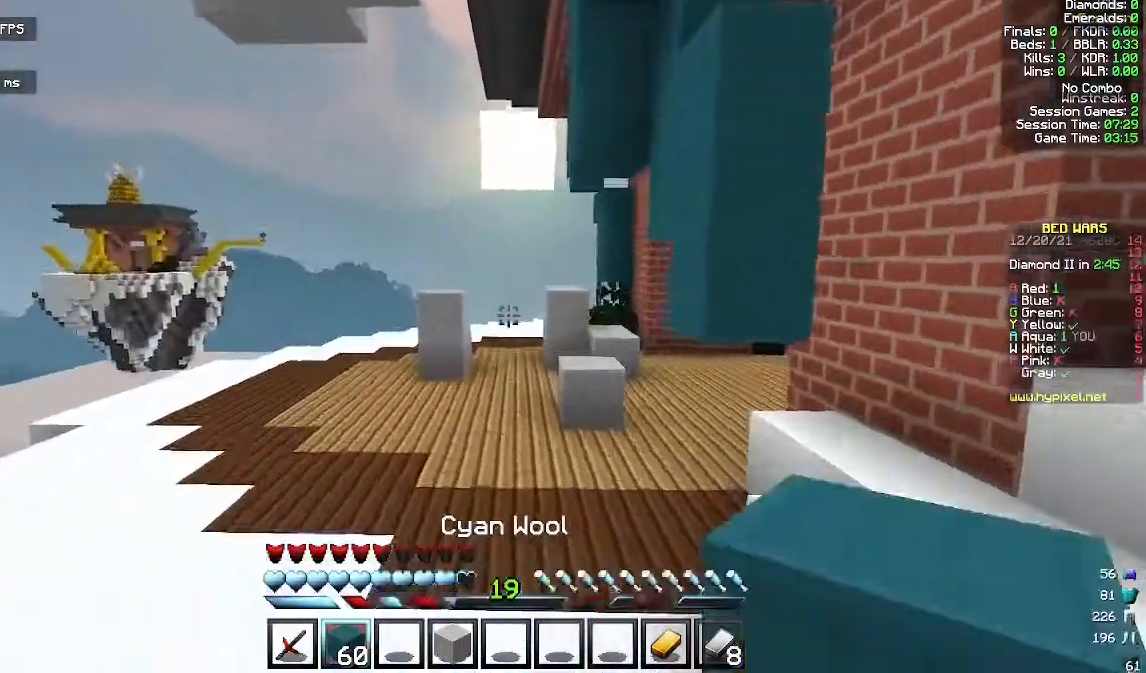
{"keys": ["w"], "mouse": [], "events": [[167, "space", "down"], [367, "space", "up"]]}
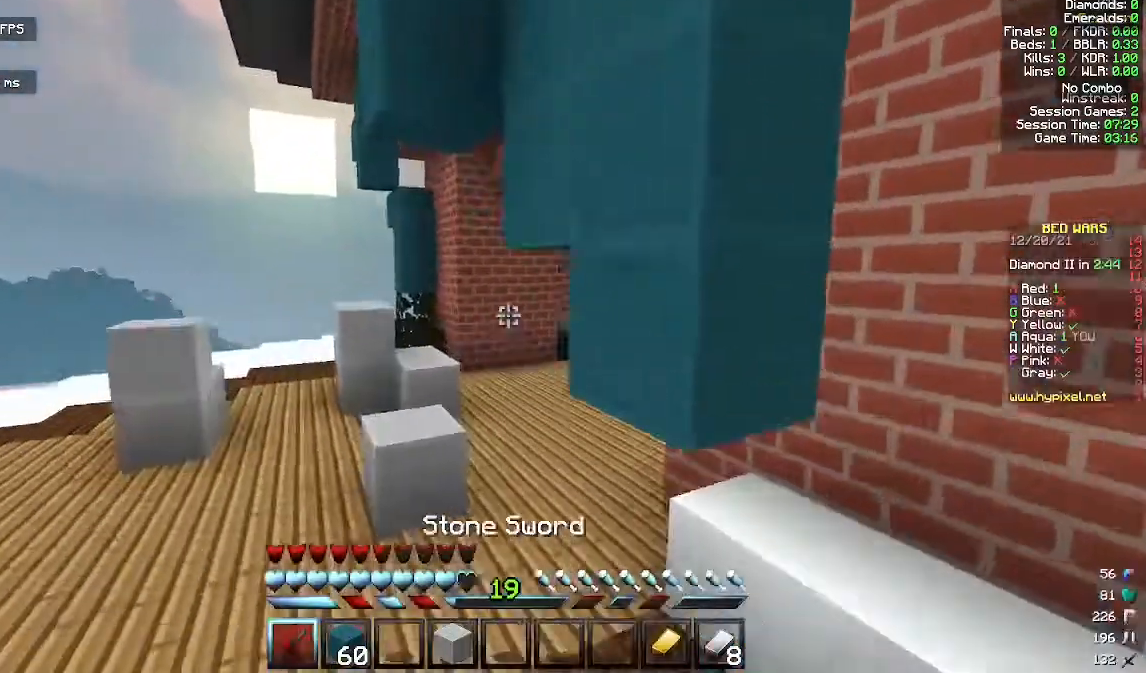
{"keys": ["space", "w"], "mouse": [], "events": [[467, "space", "down"]]}
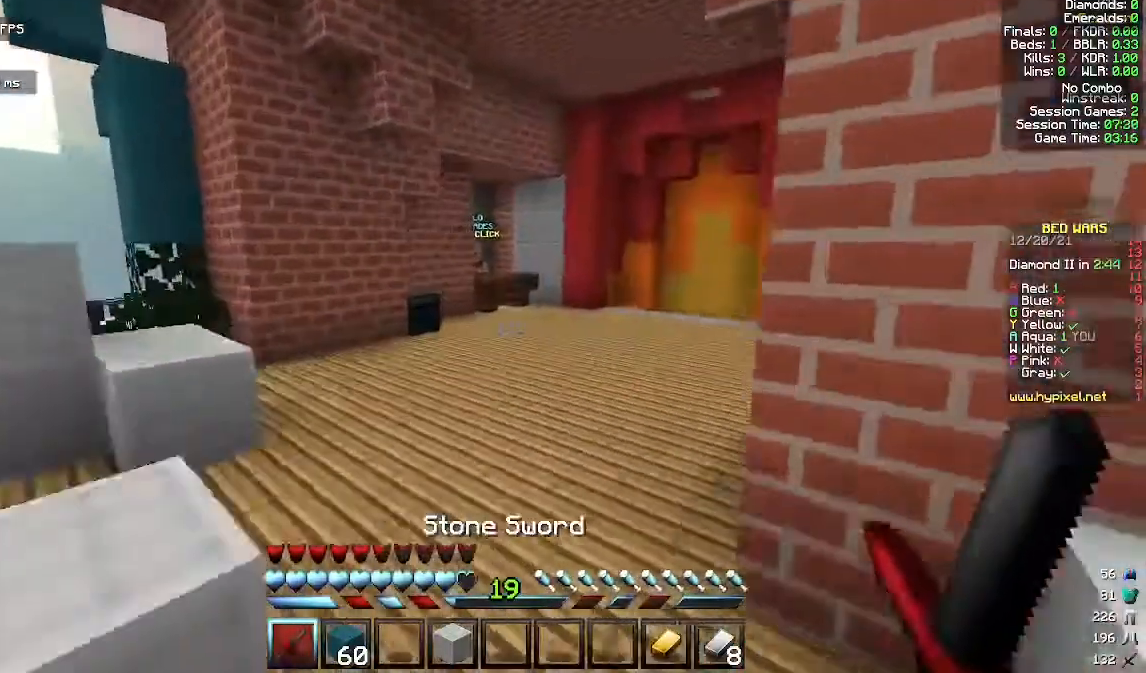
{"keys": ["space", "w"], "mouse": []}
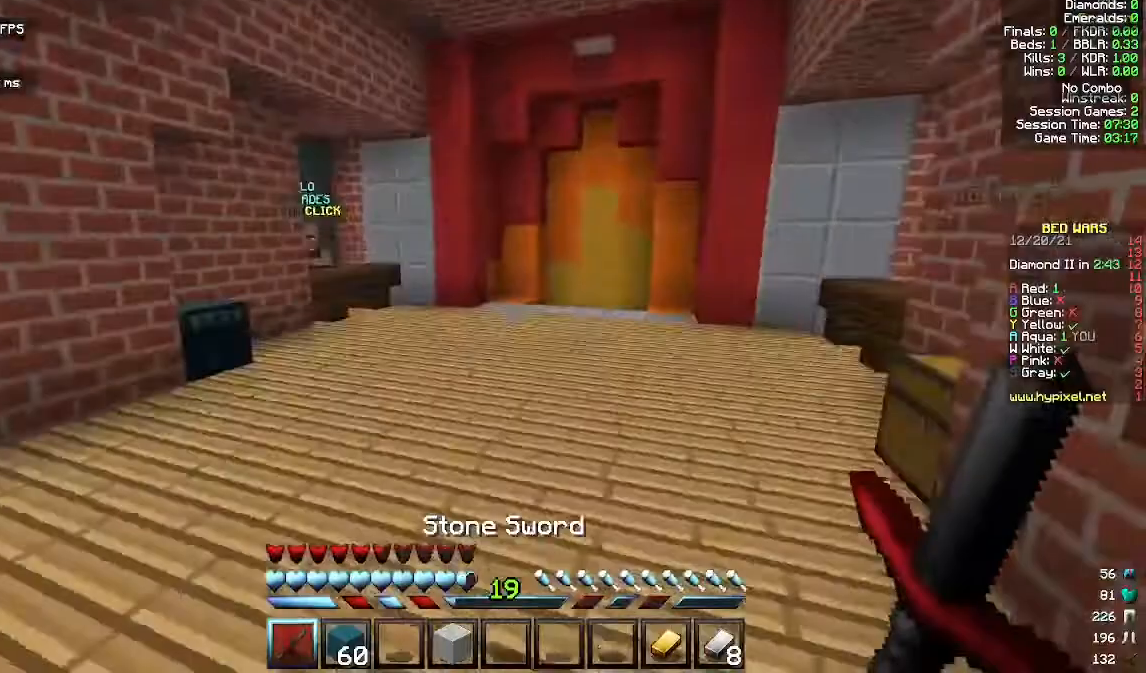
{"keys": ["space", "w"], "mouse": [], "events": [[167, "space", "up"], [433, "space", "down"]]}
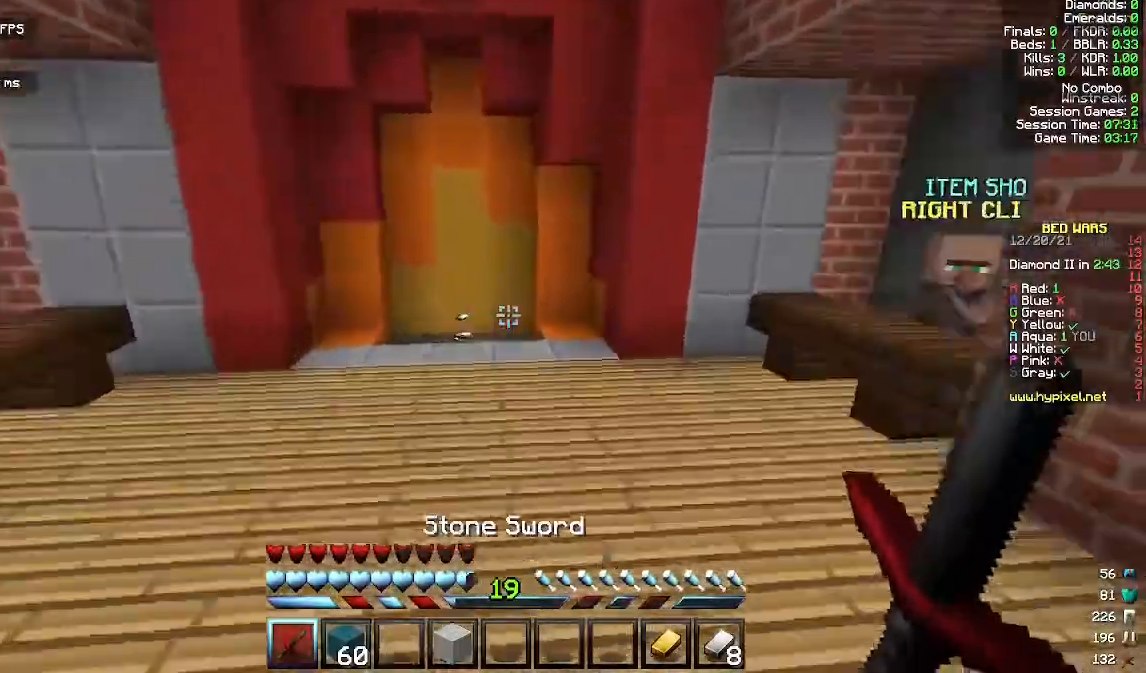
{"keys": ["space", "w"], "mouse": [], "events": [[100, "w", "up"], [133, "space", "up"], [400, "w", "down"], [500, "space", "down"]]}
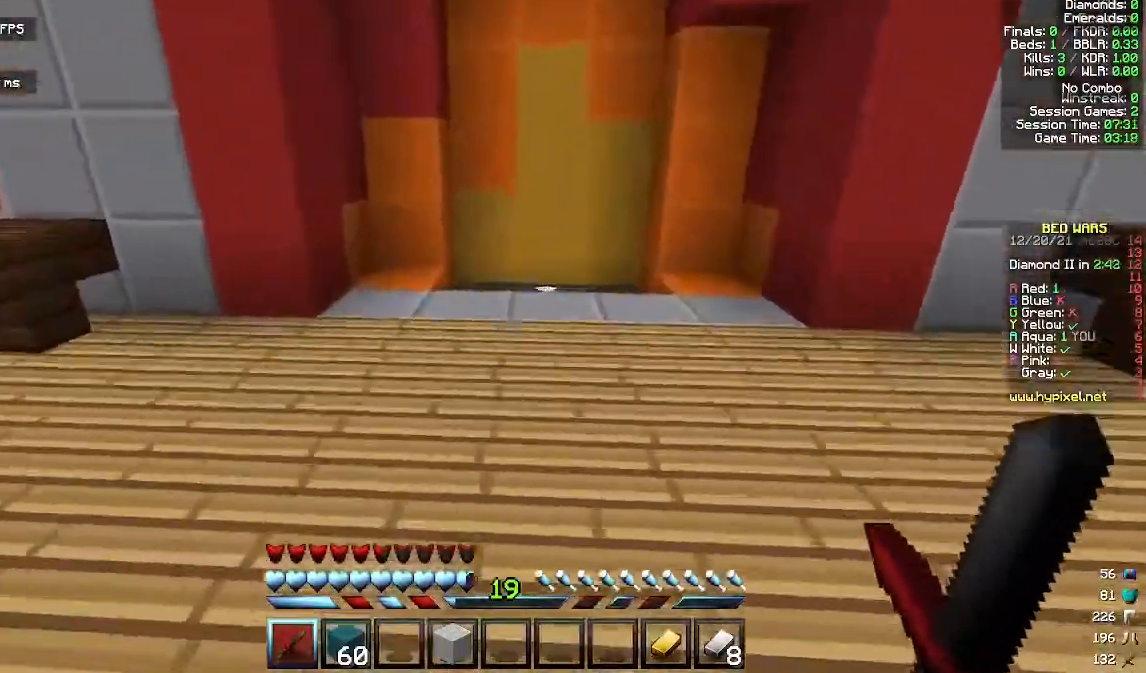
{"keys": ["a", "w"], "mouse": [], "events": [[233, "space", "up"], [367, "a", "down"]]}
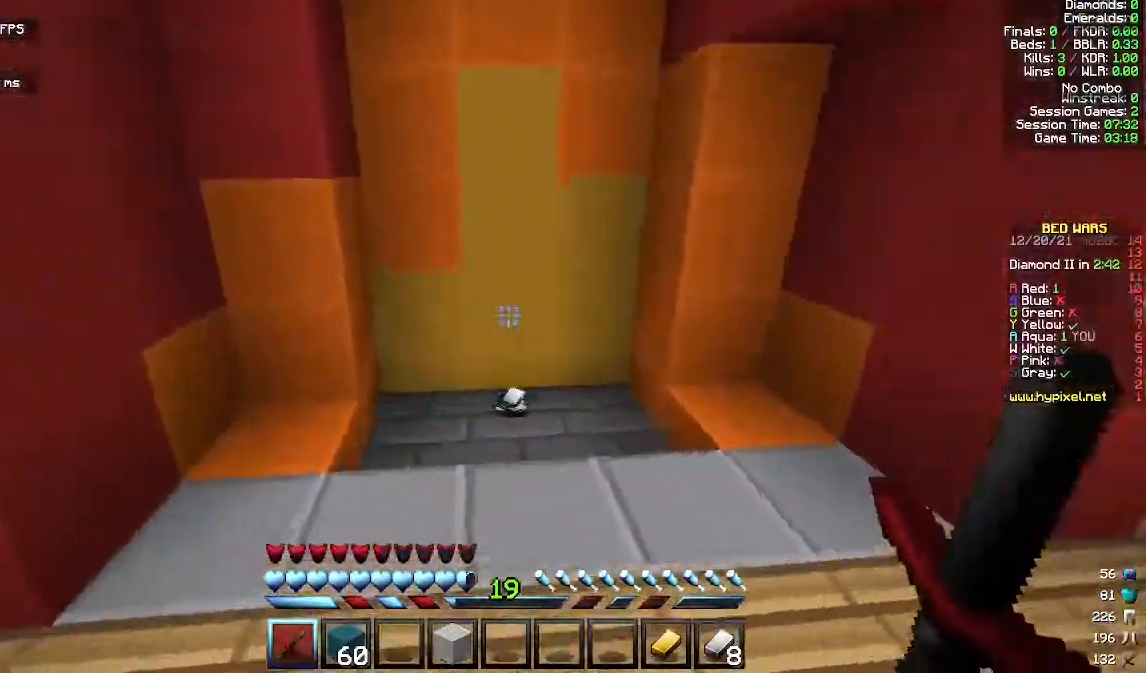
{"keys": ["w"], "mouse": [], "events": [[33, "a", "up"]]}
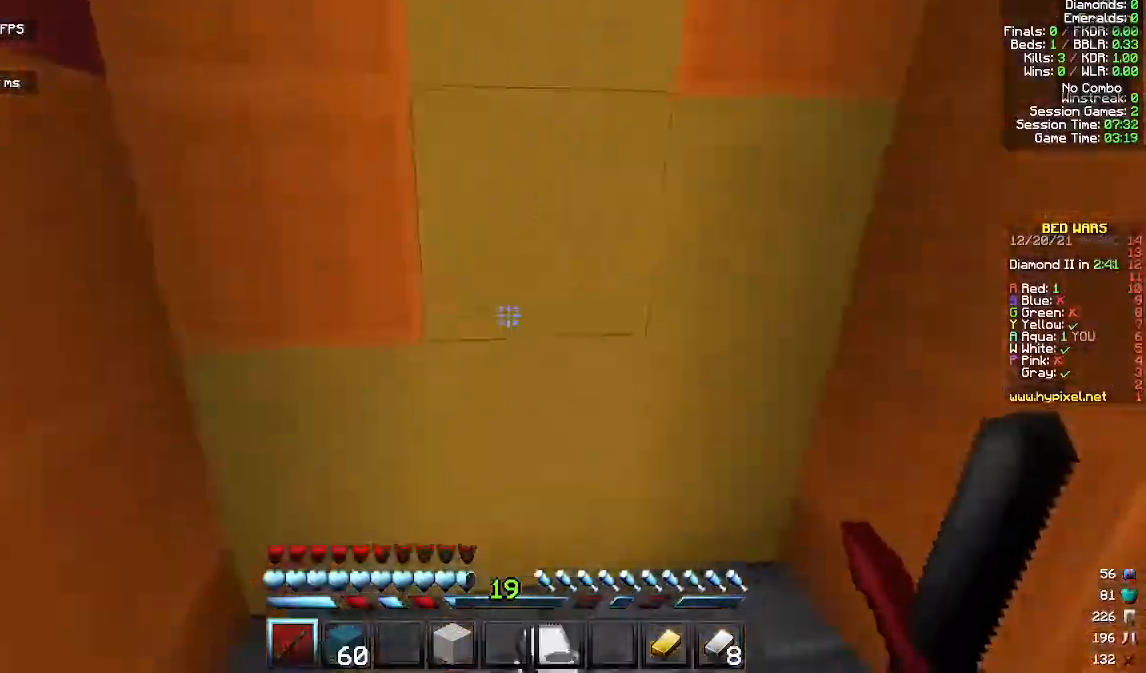
{"keys": ["d"], "mouse": [], "events": [[67, "a", "down"], [233, "w", "up"], [300, "s", "down"], [400, "d", "down"], [433, "a", "up"], [433, "s", "up"]]}
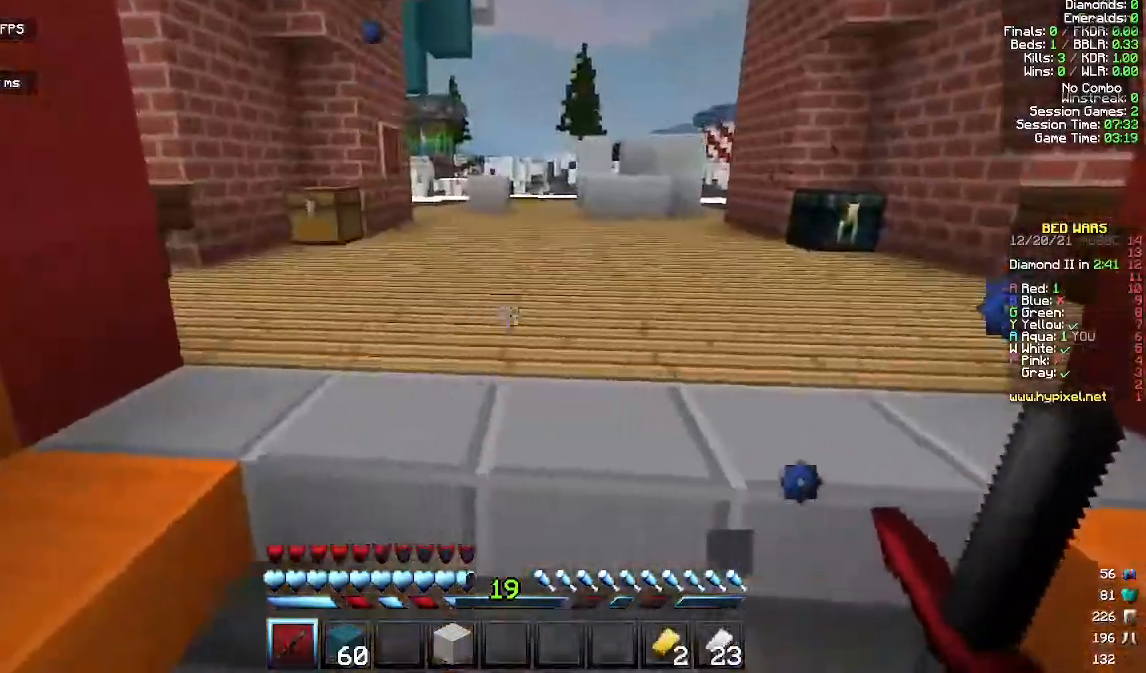
{"keys": ["a", "s"], "mouse": [], "events": [[33, "w", "down"], [67, "d", "up"], [333, "d", "down"], [333, "w", "up"], [400, "d", "up"], [433, "a", "down"], [467, "s", "down"]]}
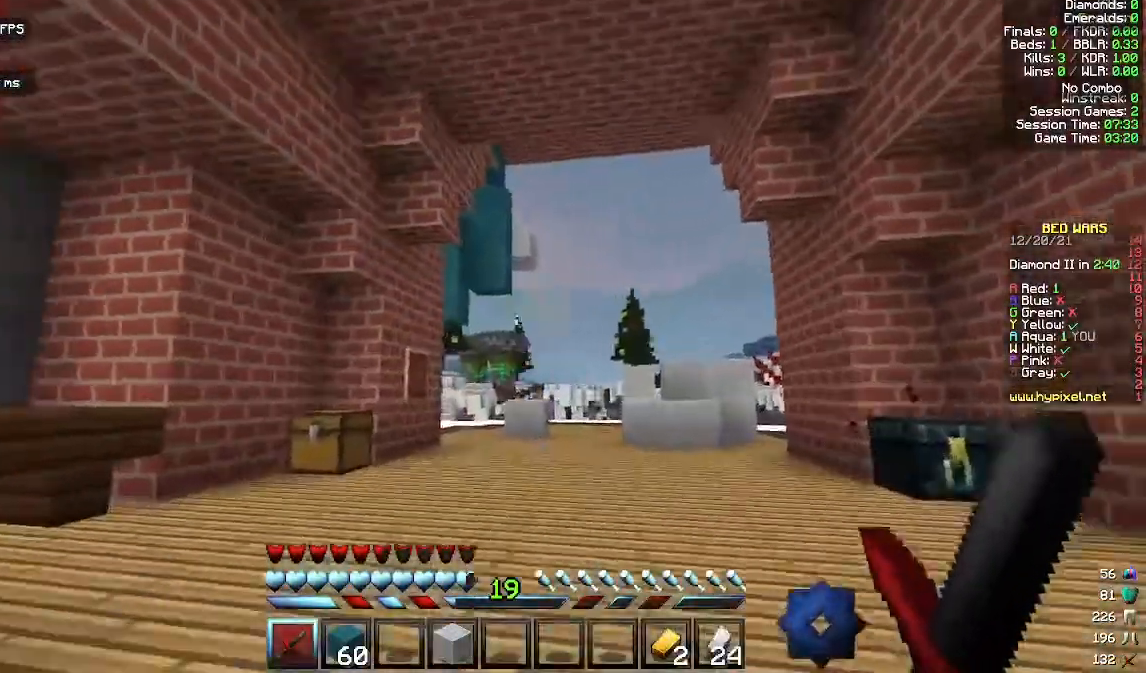
{"keys": ["d"], "mouse": [], "events": [[67, "d", "down"], [233, "d", "up"], [367, "d", "down"], [400, "a", "up"], [400, "s", "up"]]}
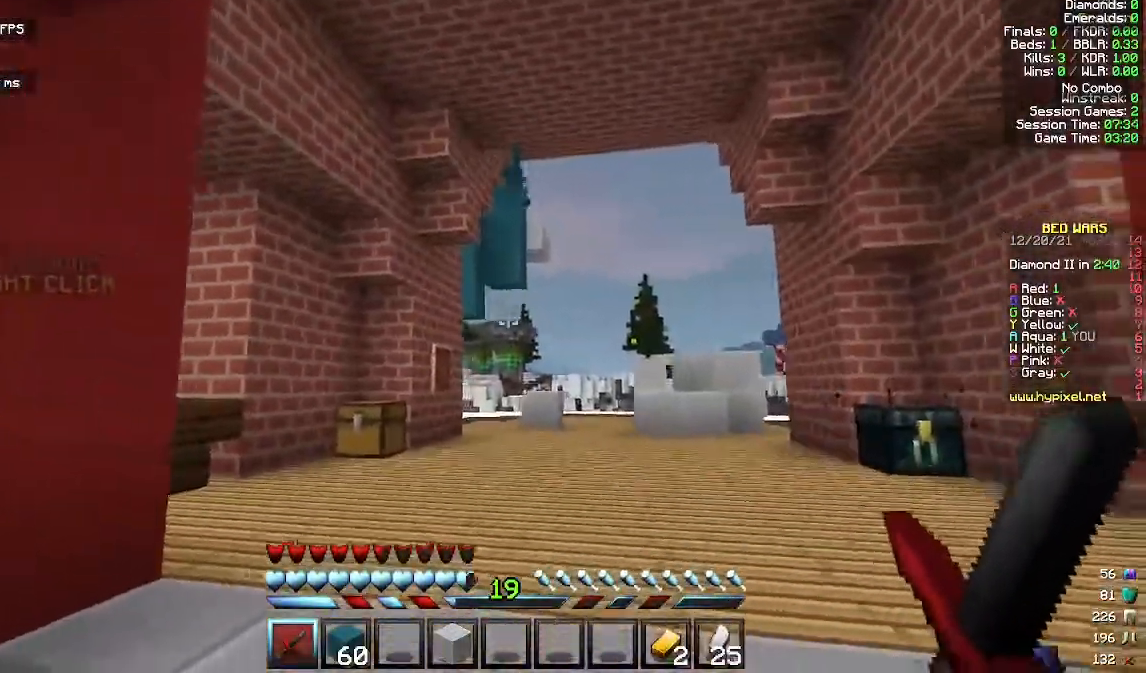
{"keys": ["w"], "mouse": [], "events": [[33, "w", "down"], [133, "d", "up"]]}
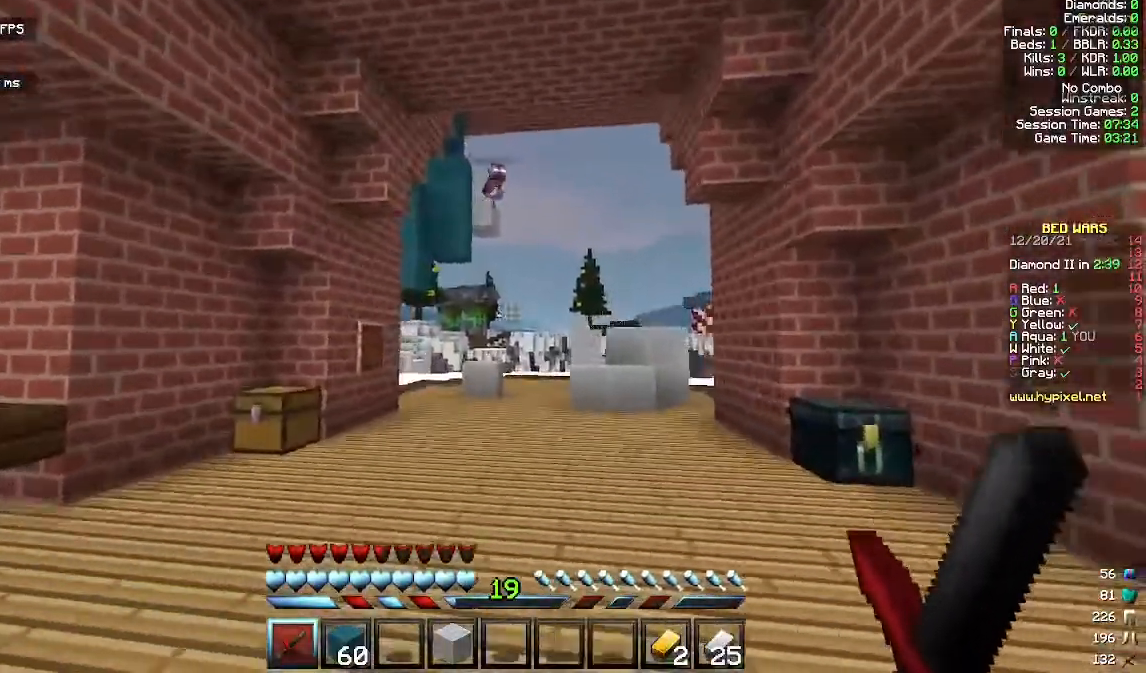
{"keys": ["w"], "mouse": [], "events": []}
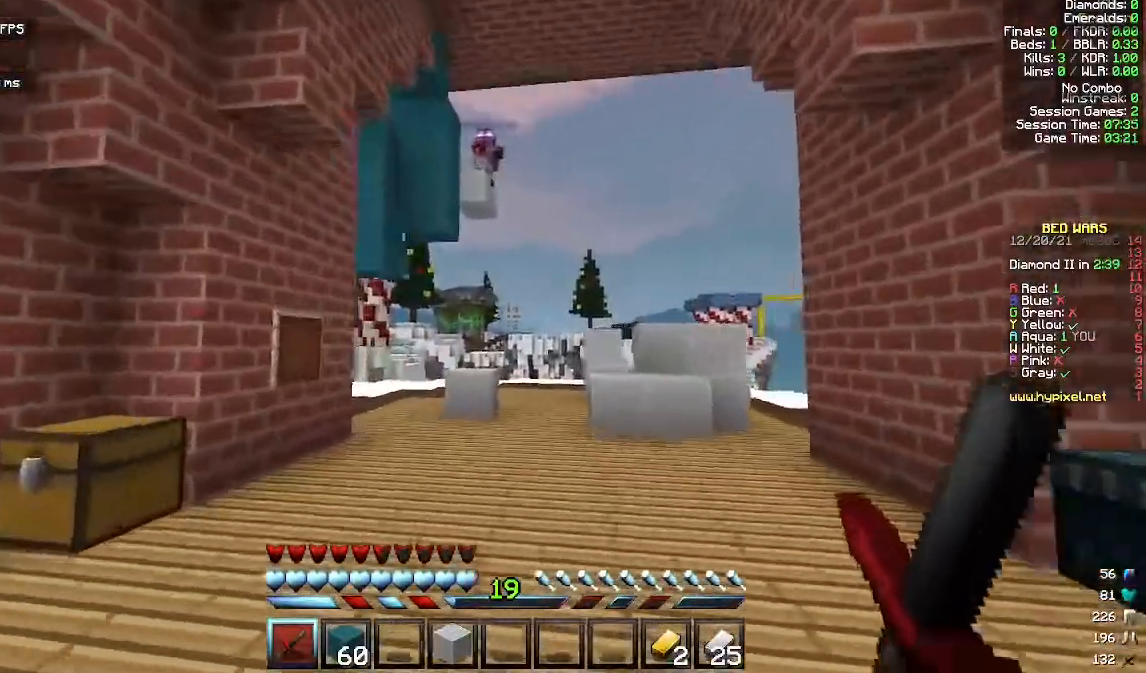
{"keys": ["d"], "mouse": [], "events": [[200, "d", "down"], [333, "w", "up"]]}
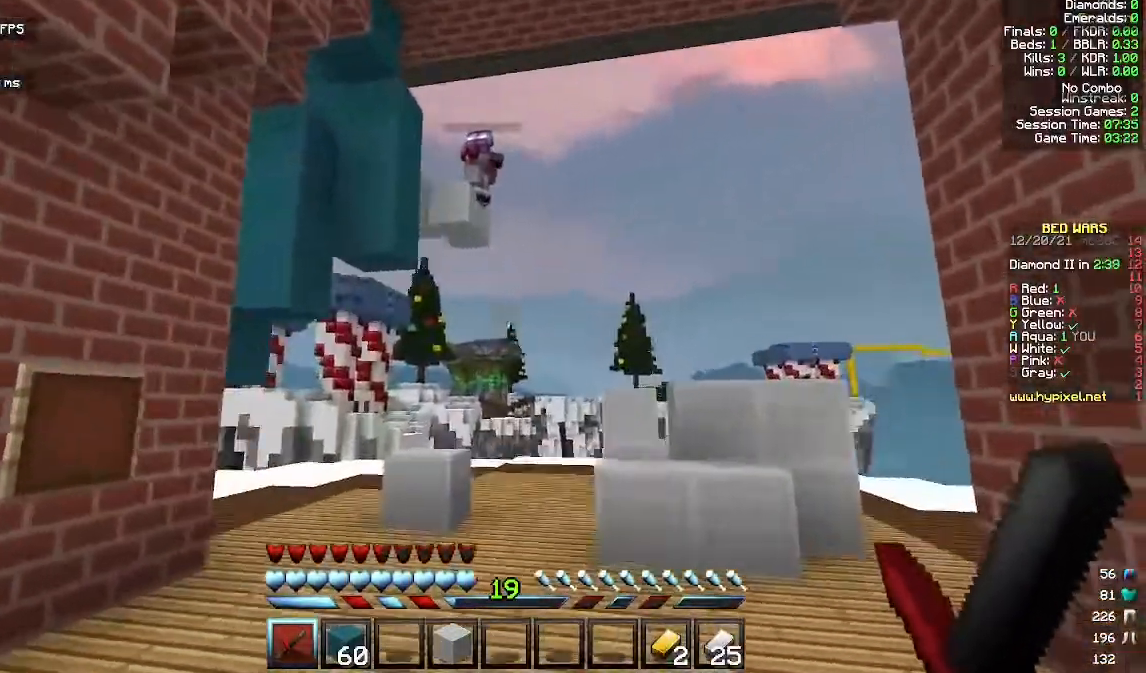
{"keys": [], "mouse": [], "events": [[167, "d", "up"]]}
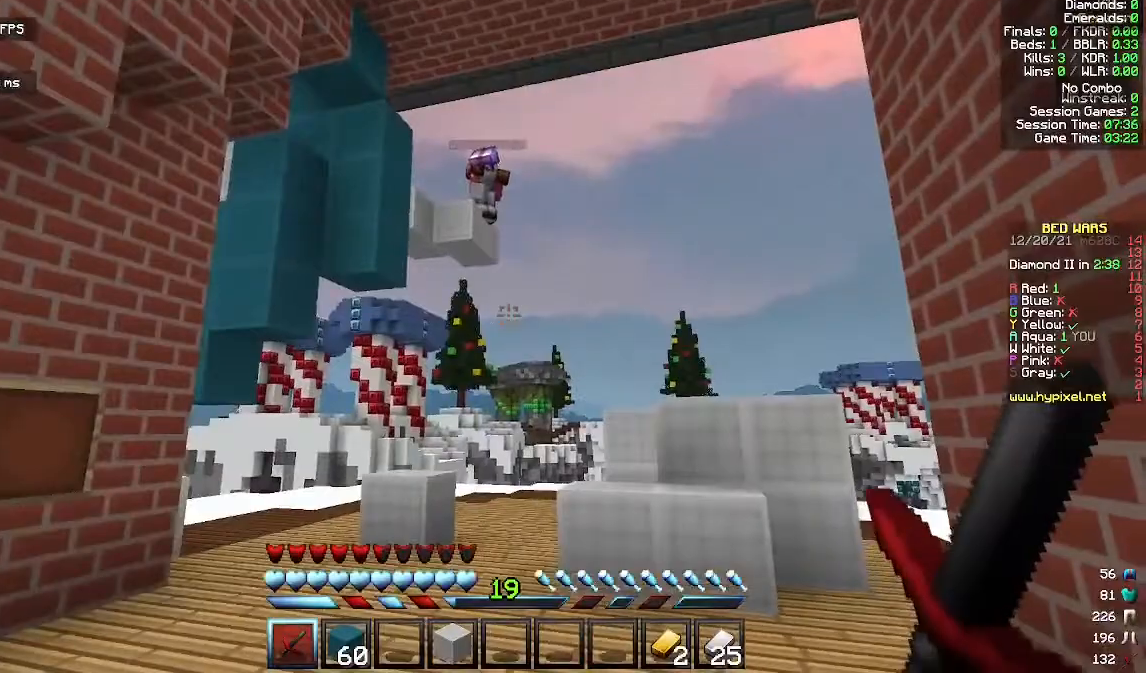
{"keys": [], "mouse": [], "events": []}
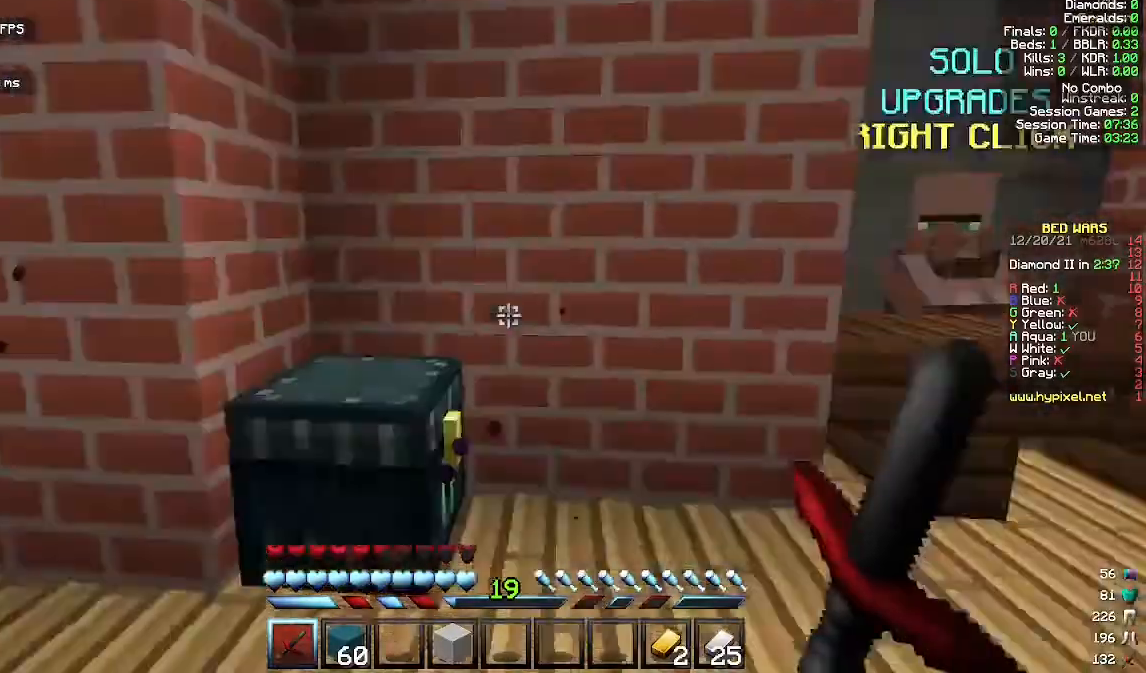
{"keys": [], "mouse": [], "events": []}
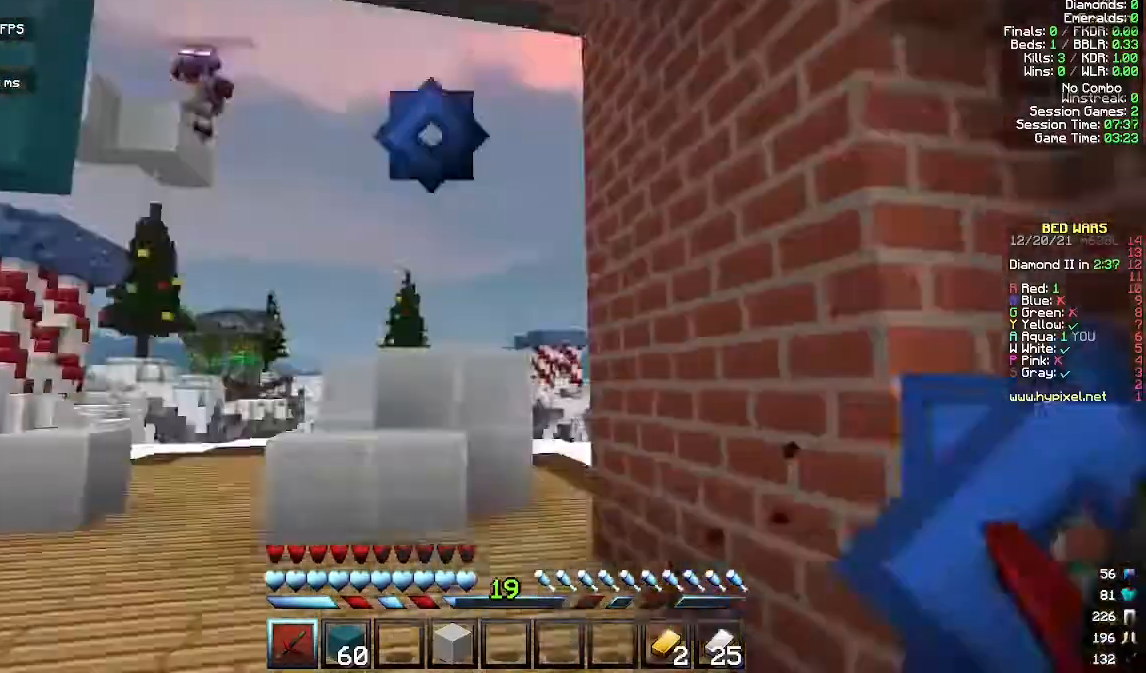
{"keys": ["w"], "mouse": [], "events": [[200, "w", "down"]]}
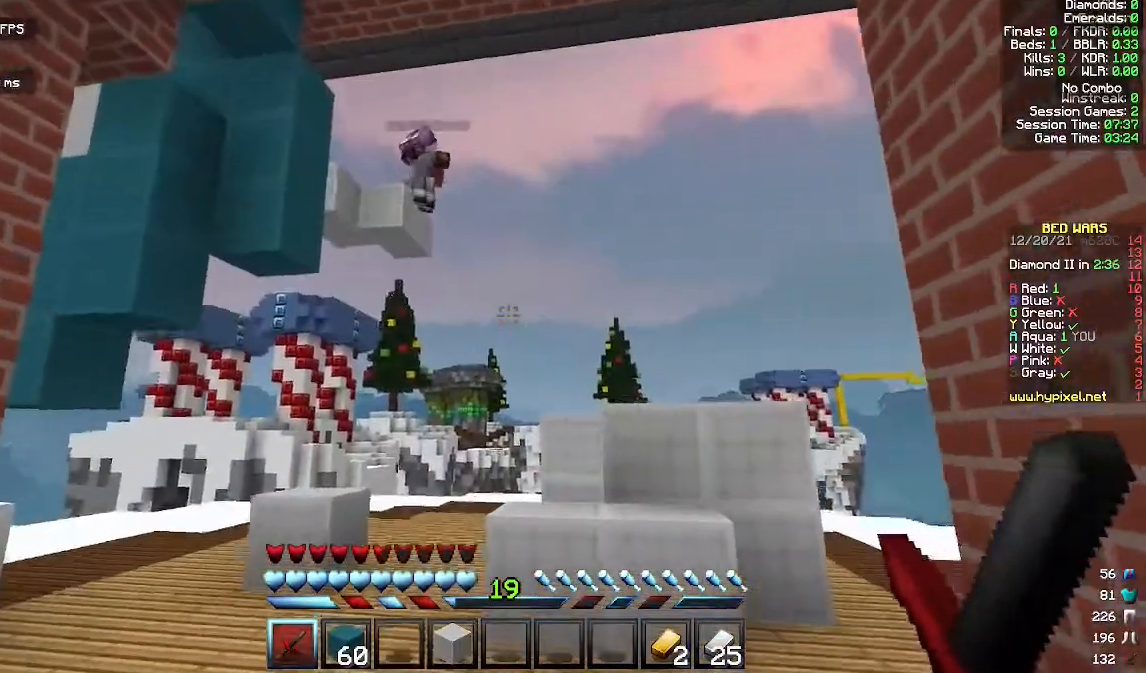
{"keys": [], "mouse": [], "events": [[33, "w", "up"]]}